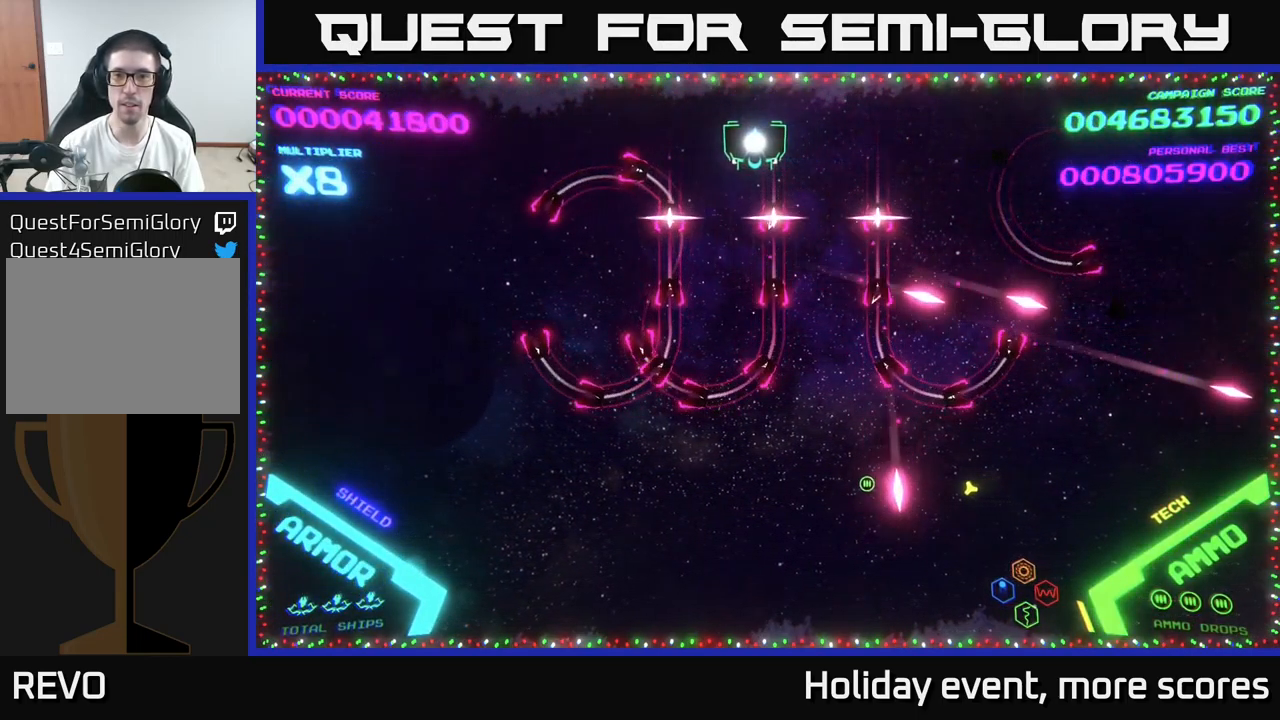
Gameplay with a controller (Xbox layout); each line is a JSON object with the inputs held at the frame after it. "events" lists button and stick changes between this image and that frame as [ms after this image, input, new state], when the widget could be followed in between.
{"buttons": ["B"], "left_stick": "down", "right_stick": "center", "events": [[350, "left_stick", "down"], [367, "B", "down"]]}
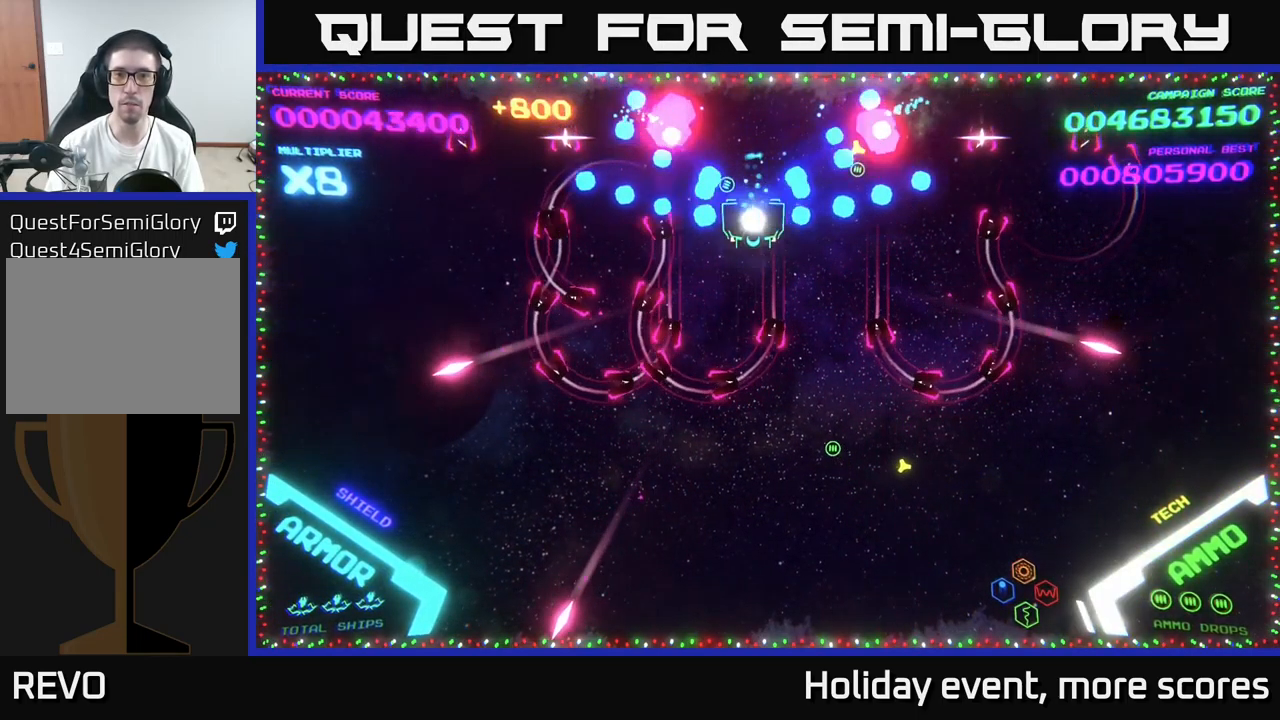
{"buttons": [], "left_stick": "down", "right_stick": "center", "events": [[417, "B", "up"]]}
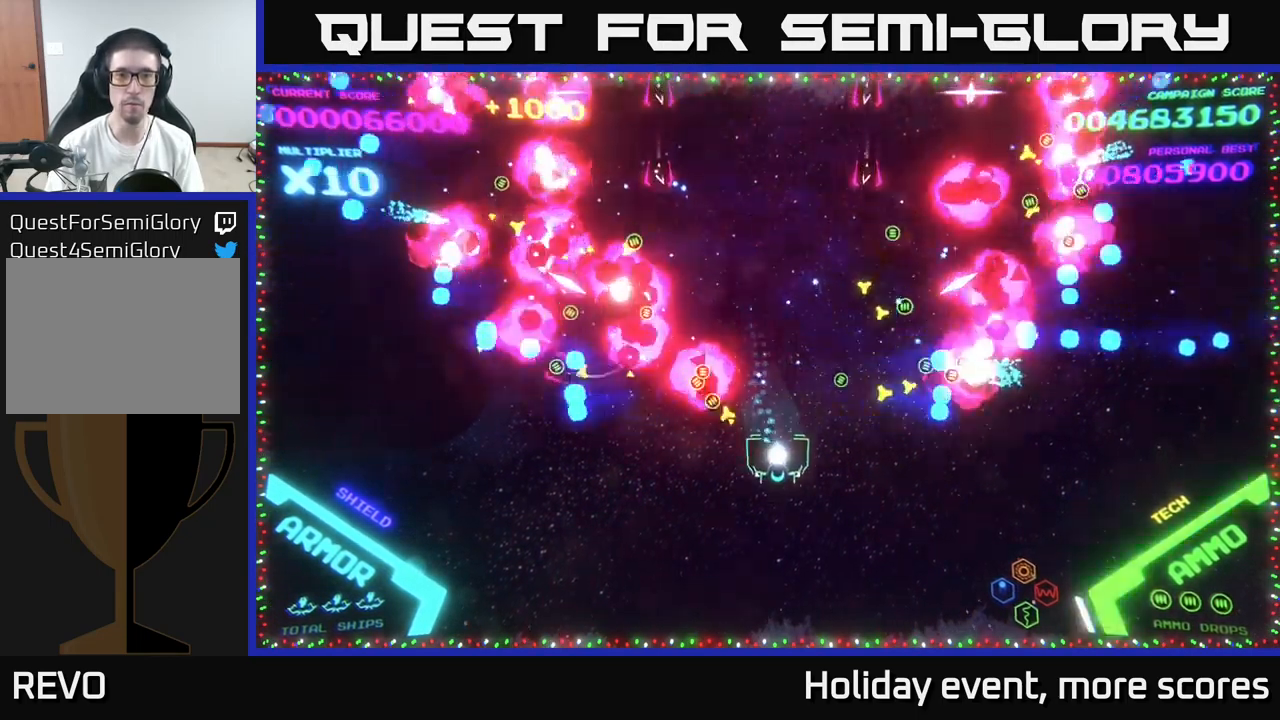
{"buttons": [], "left_stick": "right", "right_stick": "center", "events": [[167, "left_stick", "right"]]}
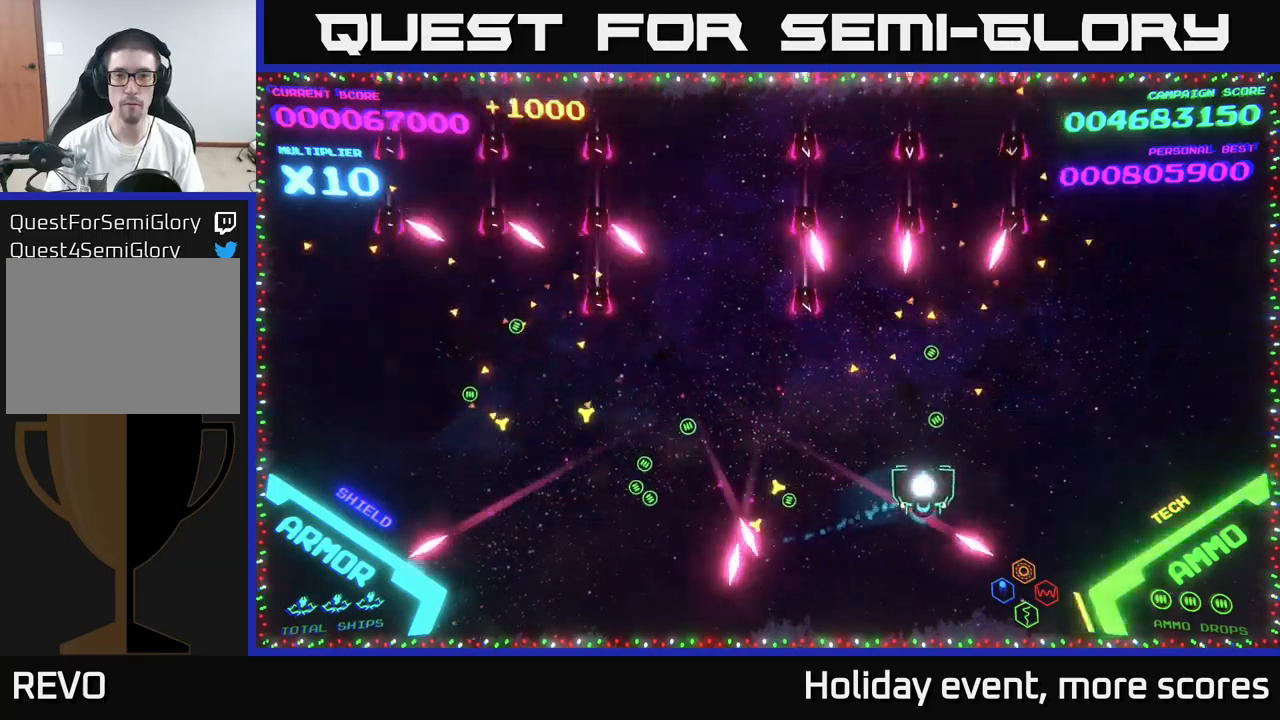
{"buttons": [], "left_stick": "up", "right_stick": "center", "events": [[150, "left_stick", "up-right"], [484, "left_stick", "up"]]}
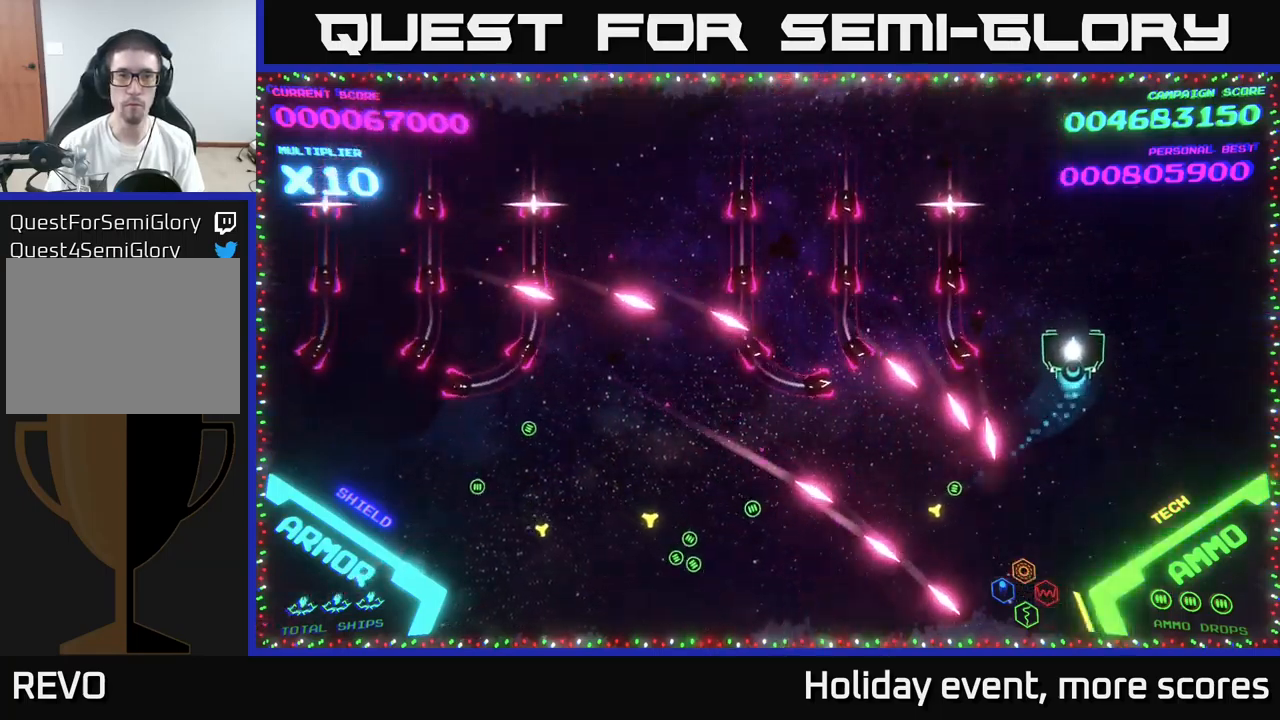
{"buttons": [], "left_stick": "up-left", "right_stick": "center", "events": [[150, "left_stick", "up-left"]]}
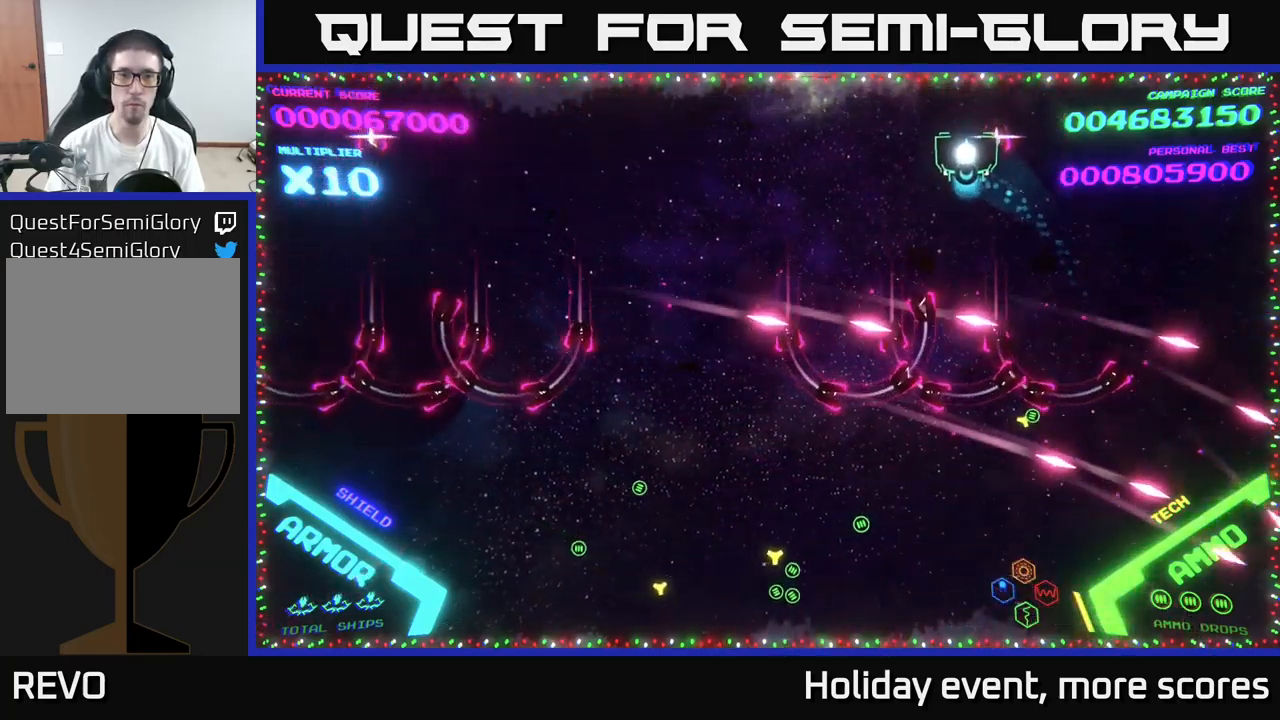
{"buttons": [], "left_stick": "left", "right_stick": "center", "events": [[100, "left_stick", "left"]]}
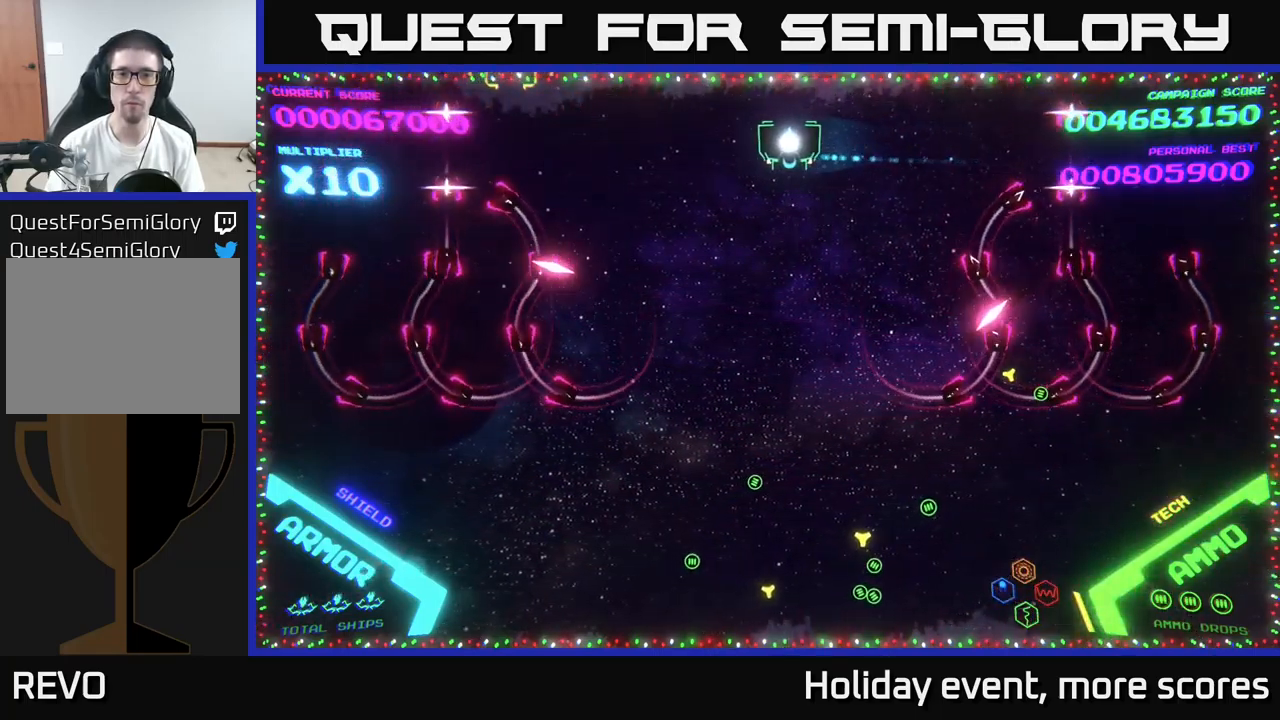
{"buttons": [], "left_stick": "center", "right_stick": "center", "events": [[50, "left_stick", "up-left"], [184, "left_stick", "center"]]}
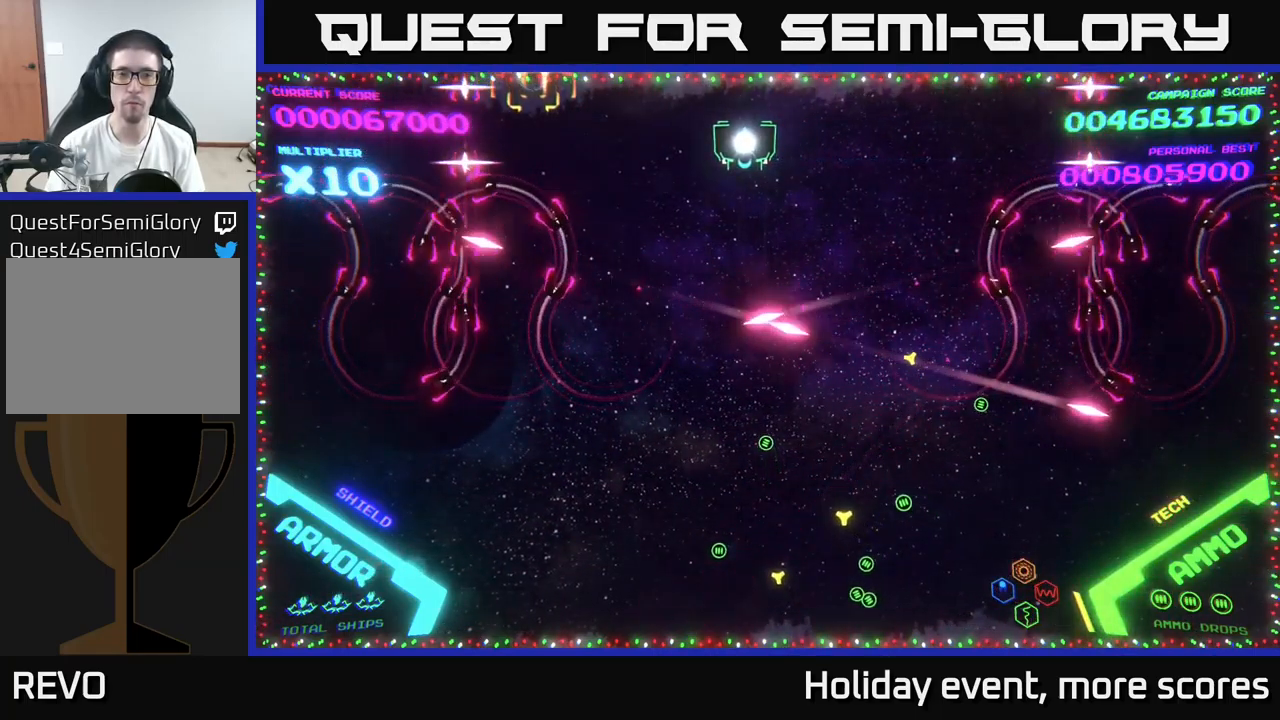
{"buttons": [], "left_stick": "right", "right_stick": "center", "events": [[50, "left_stick", "right"], [200, "left_stick", "center"], [384, "left_stick", "right"]]}
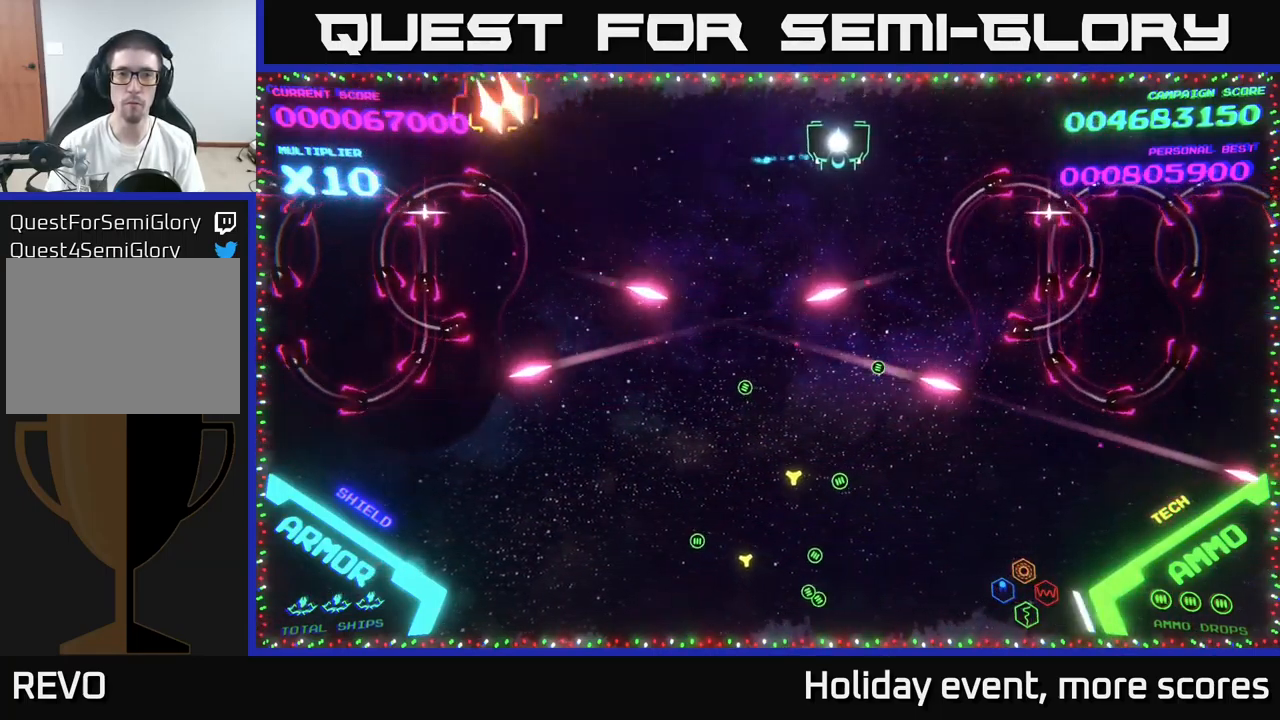
{"buttons": ["B"], "left_stick": "down-left", "right_stick": "center", "events": [[117, "left_stick", "center"], [350, "left_stick", "down-left"], [367, "B", "down"]]}
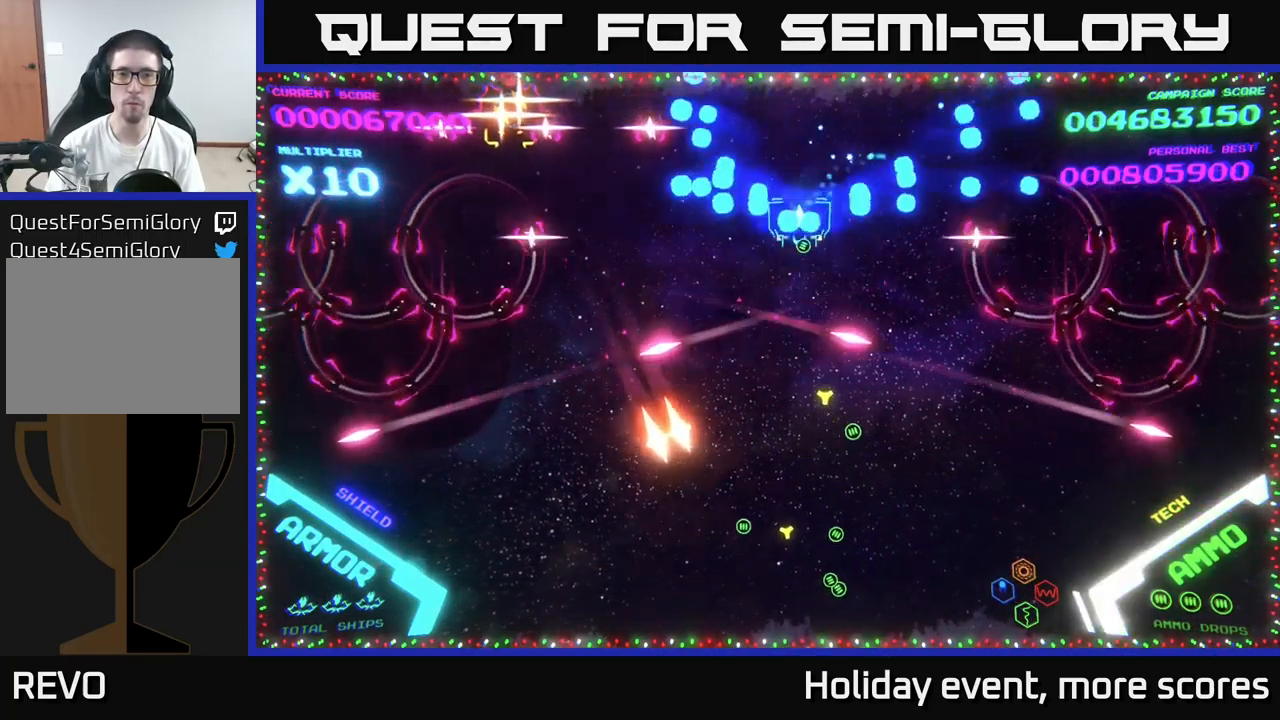
{"buttons": ["B"], "left_stick": "up-right", "right_stick": "center", "events": [[134, "left_stick", "down"], [367, "left_stick", "up-right"], [417, "B", "up"], [484, "B", "down"]]}
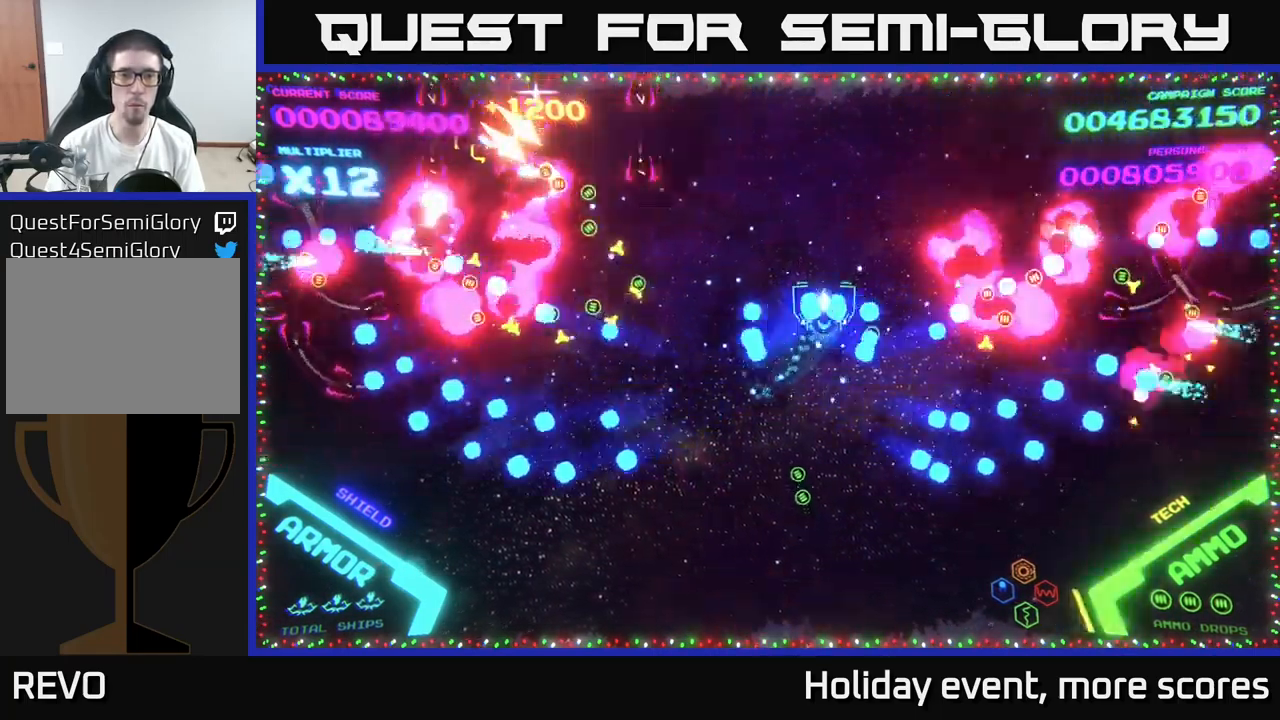
{"buttons": ["B"], "left_stick": "down-left", "right_stick": "center", "events": [[67, "left_stick", "up"], [117, "B", "up"], [167, "B", "down"], [234, "left_stick", "up-left"], [434, "left_stick", "down-left"]]}
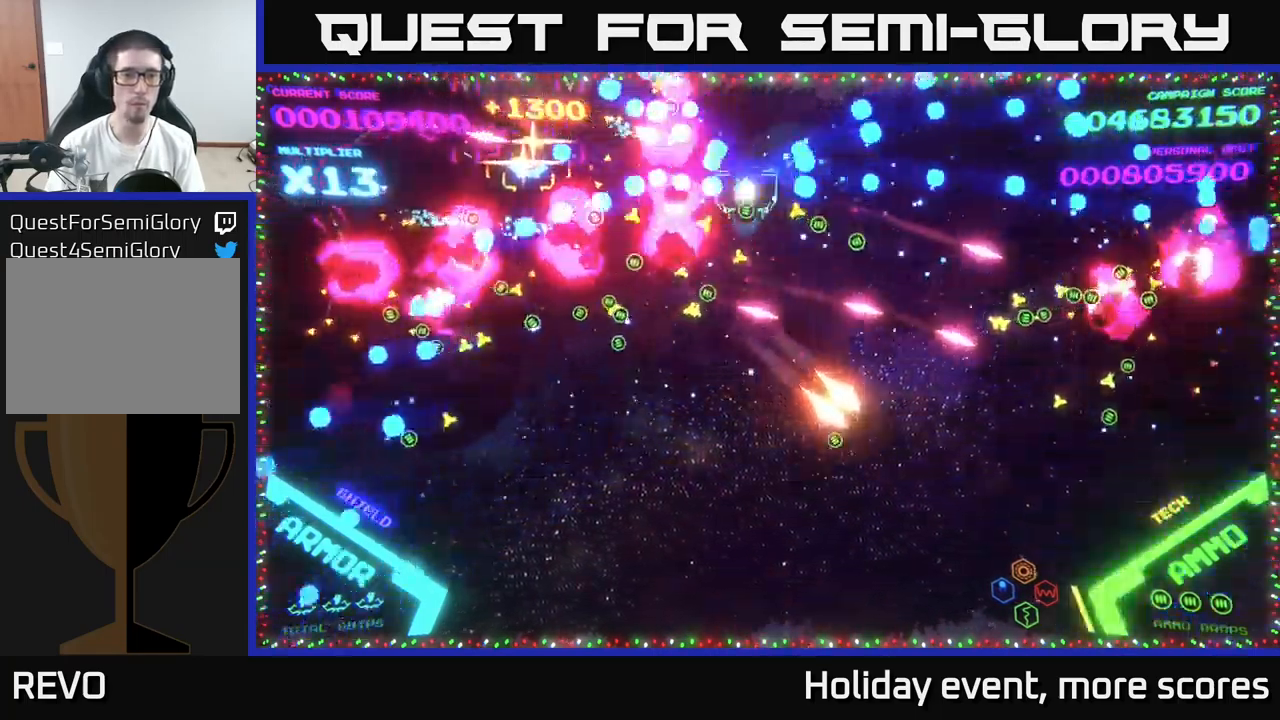
{"buttons": [], "left_stick": "down-left", "right_stick": "center", "events": [[467, "B", "up"]]}
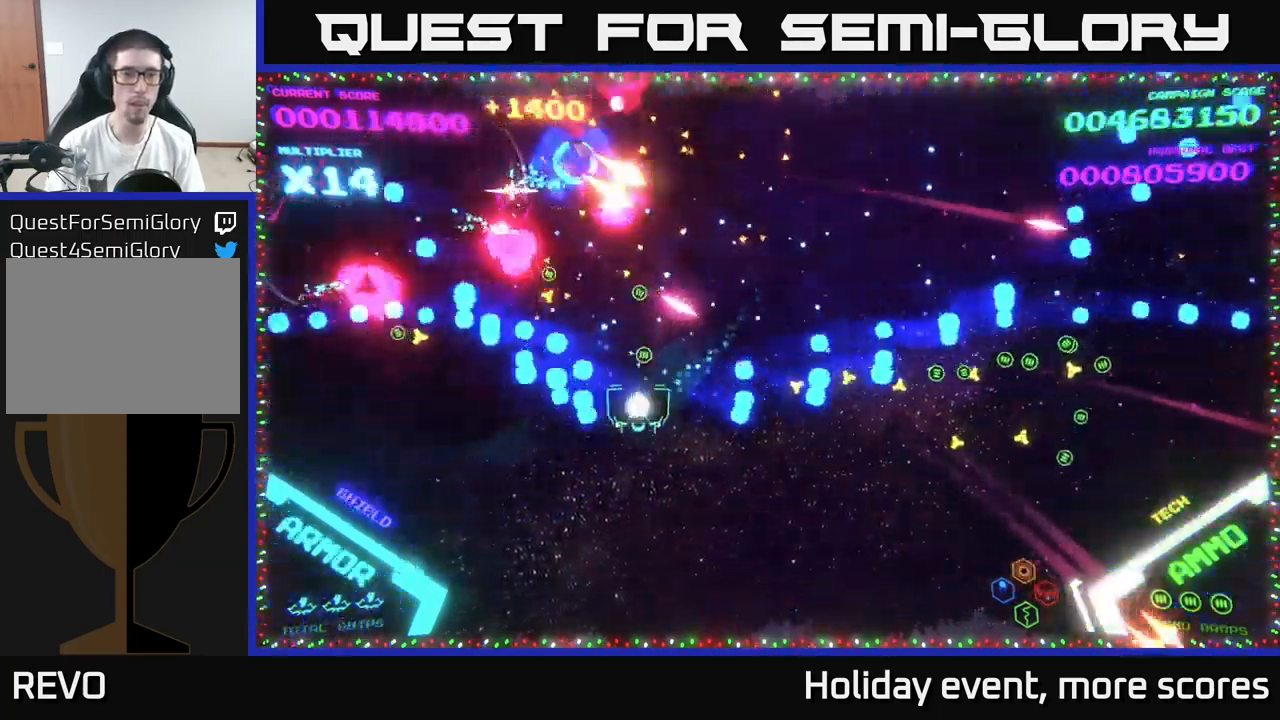
{"buttons": [], "left_stick": "left", "right_stick": "center", "events": [[184, "X", "down"], [234, "left_stick", "down"], [250, "X", "up"], [401, "left_stick", "left"]]}
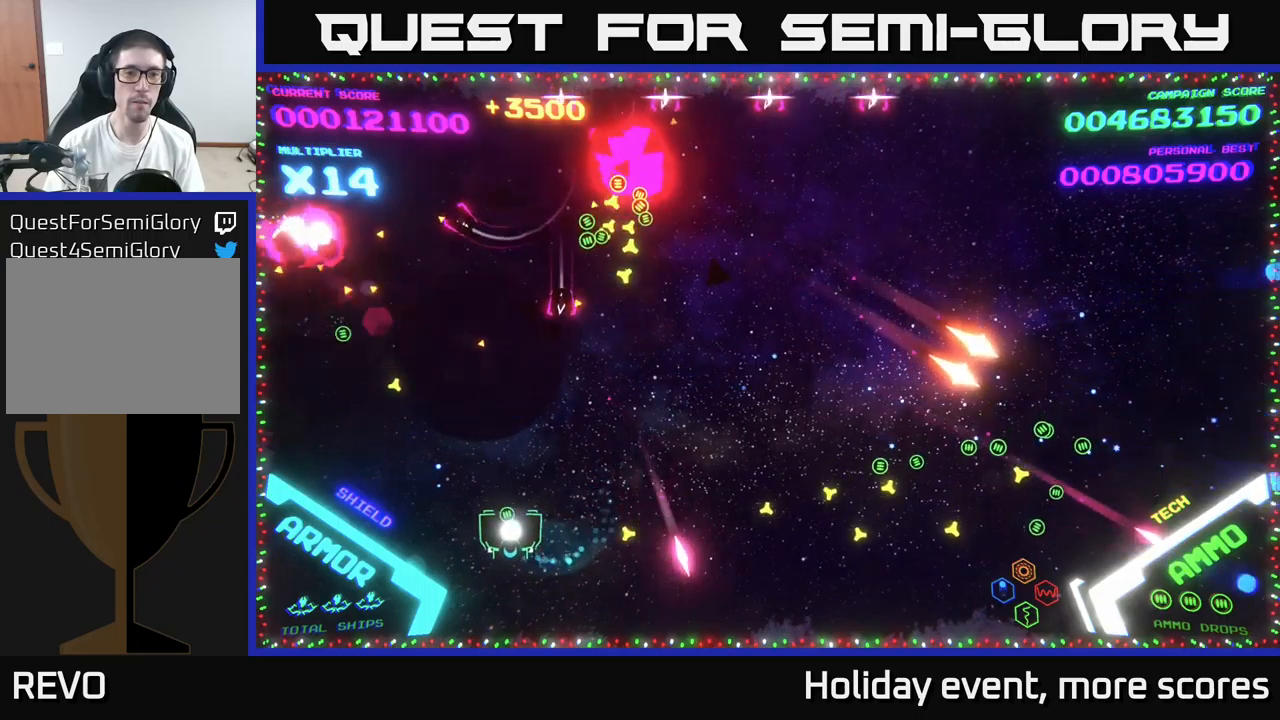
{"buttons": [], "left_stick": "up-left", "right_stick": "center", "events": [[33, "left_stick", "up-left"]]}
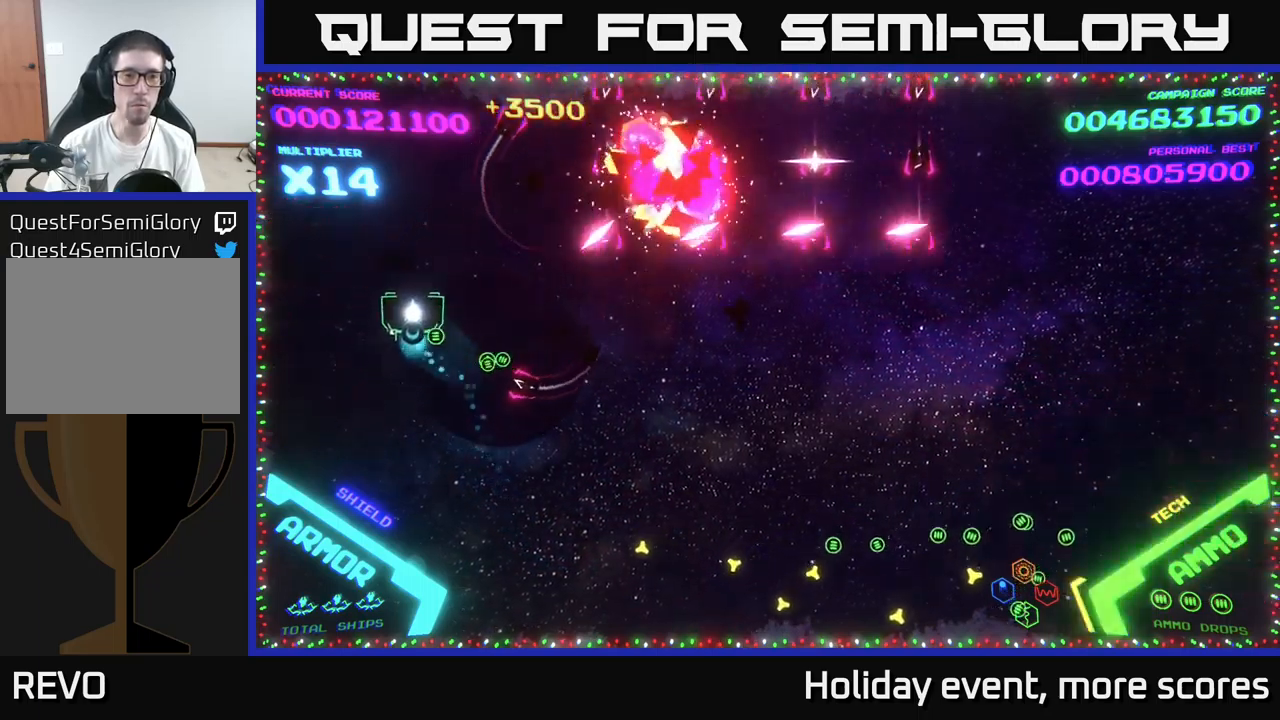
{"buttons": [], "left_stick": "right", "right_stick": "center", "events": [[100, "left_stick", "up-right"], [450, "left_stick", "right"]]}
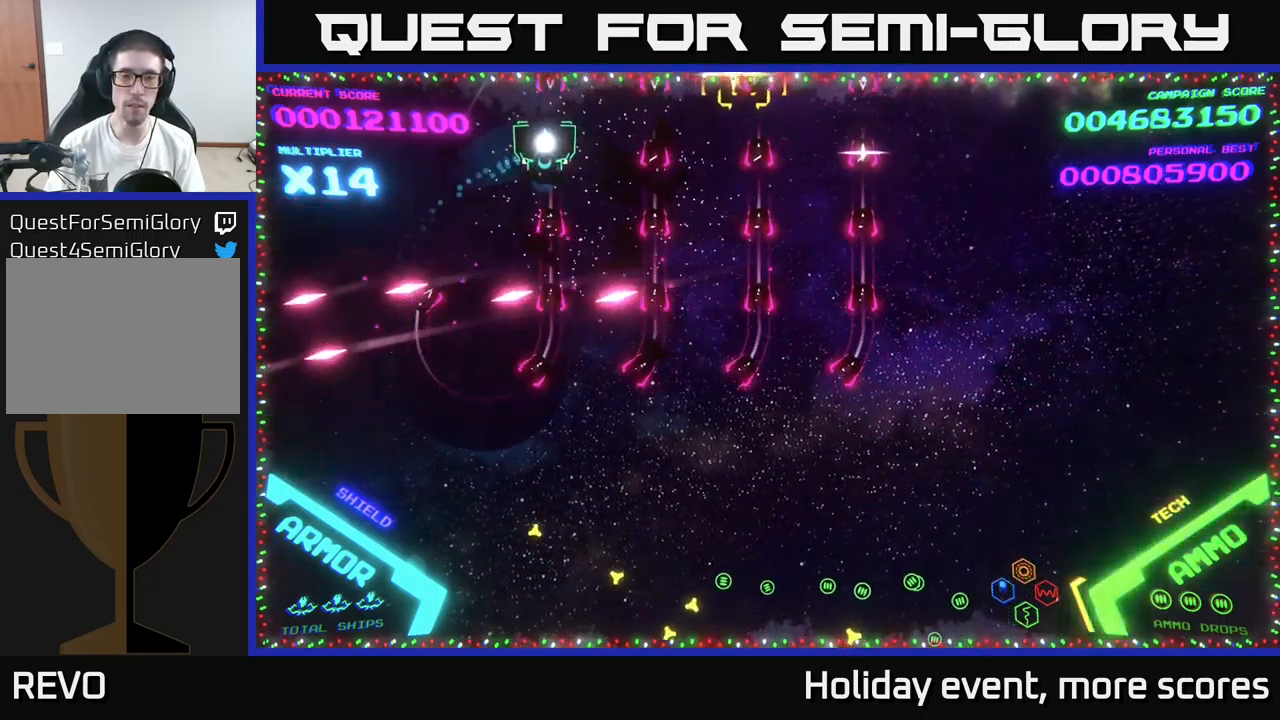
{"buttons": ["X"], "left_stick": "up", "right_stick": "center", "events": [[283, "left_stick", "down-right"], [467, "left_stick", "up"], [500, "X", "down"]]}
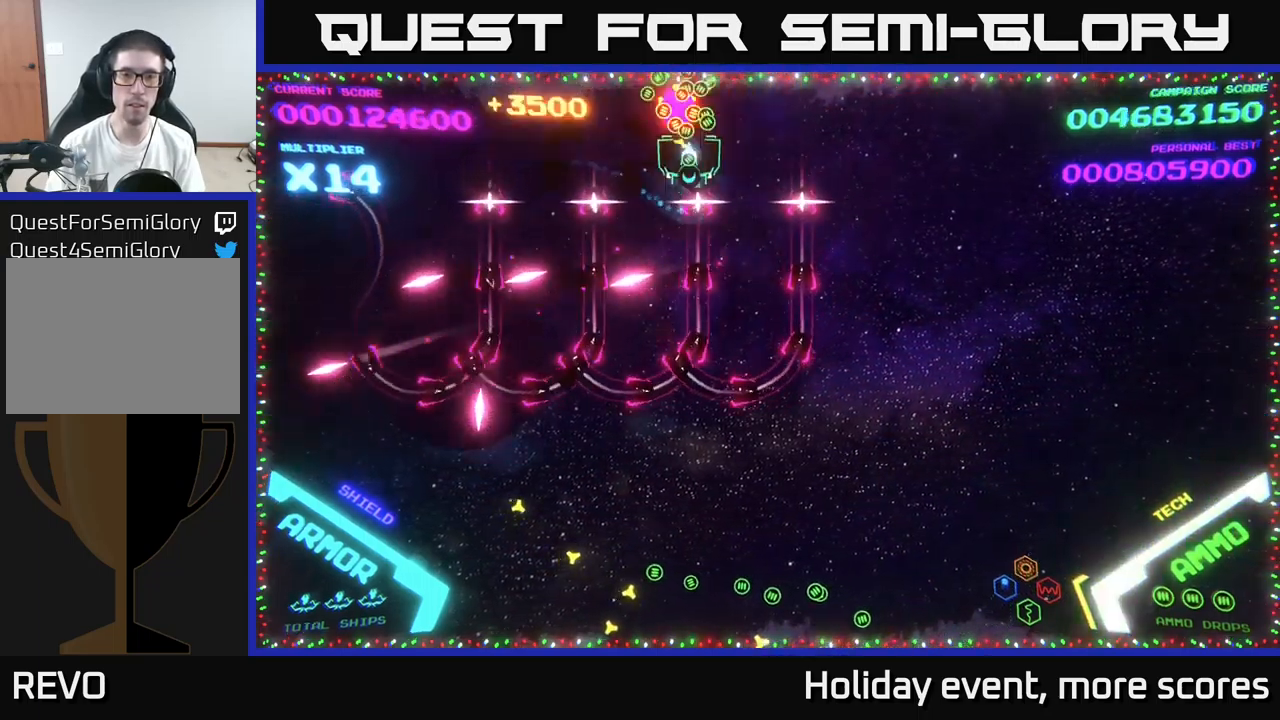
{"buttons": [], "left_stick": "up-left", "right_stick": "center", "events": [[67, "X", "up"], [133, "left_stick", "right"], [450, "left_stick", "up-left"]]}
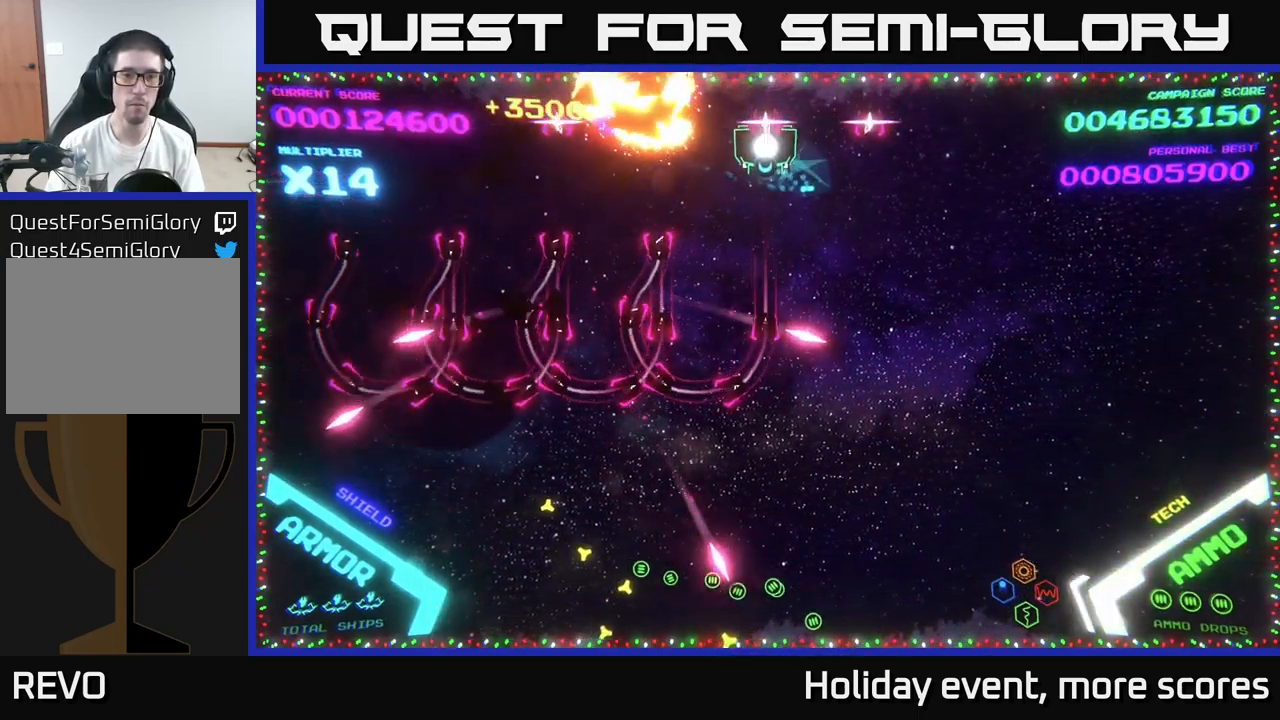
{"buttons": ["B"], "left_stick": "down", "right_stick": "center", "events": [[183, "left_stick", "left"], [300, "left_stick", "center"], [383, "B", "down"], [417, "left_stick", "down"]]}
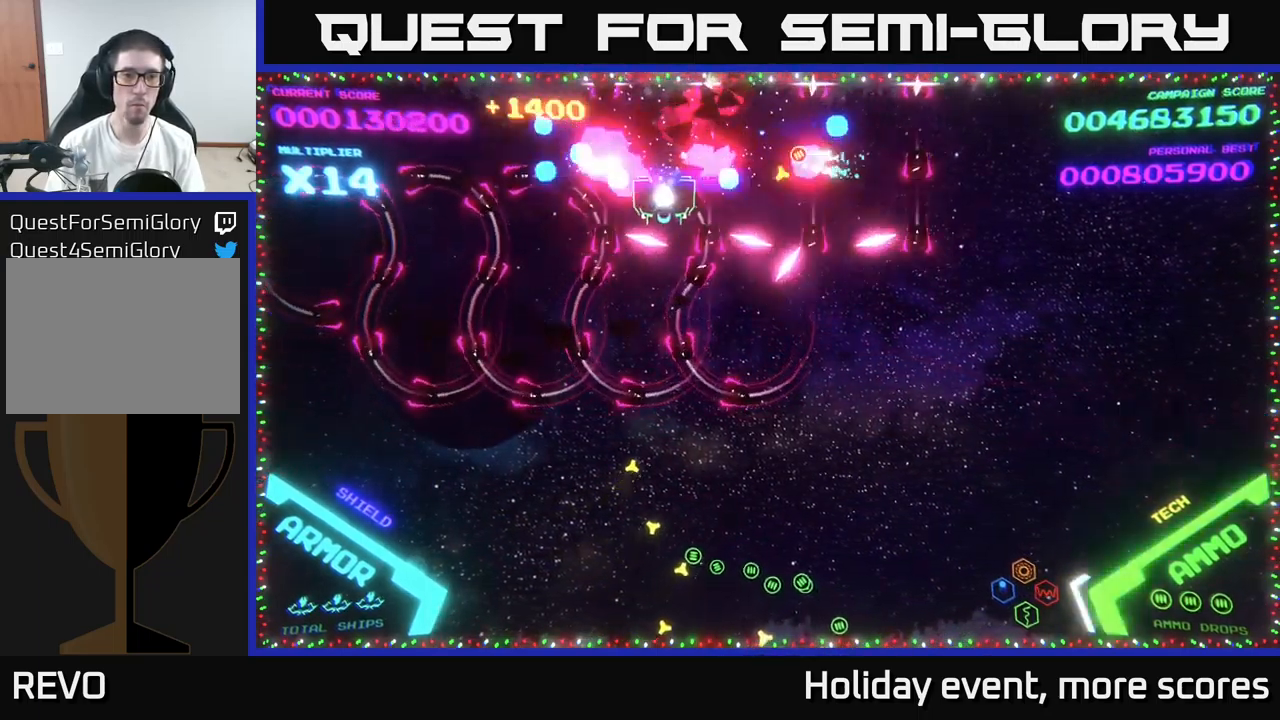
{"buttons": [], "left_stick": "up-left", "right_stick": "center", "events": [[383, "left_stick", "up-left"], [450, "B", "up"]]}
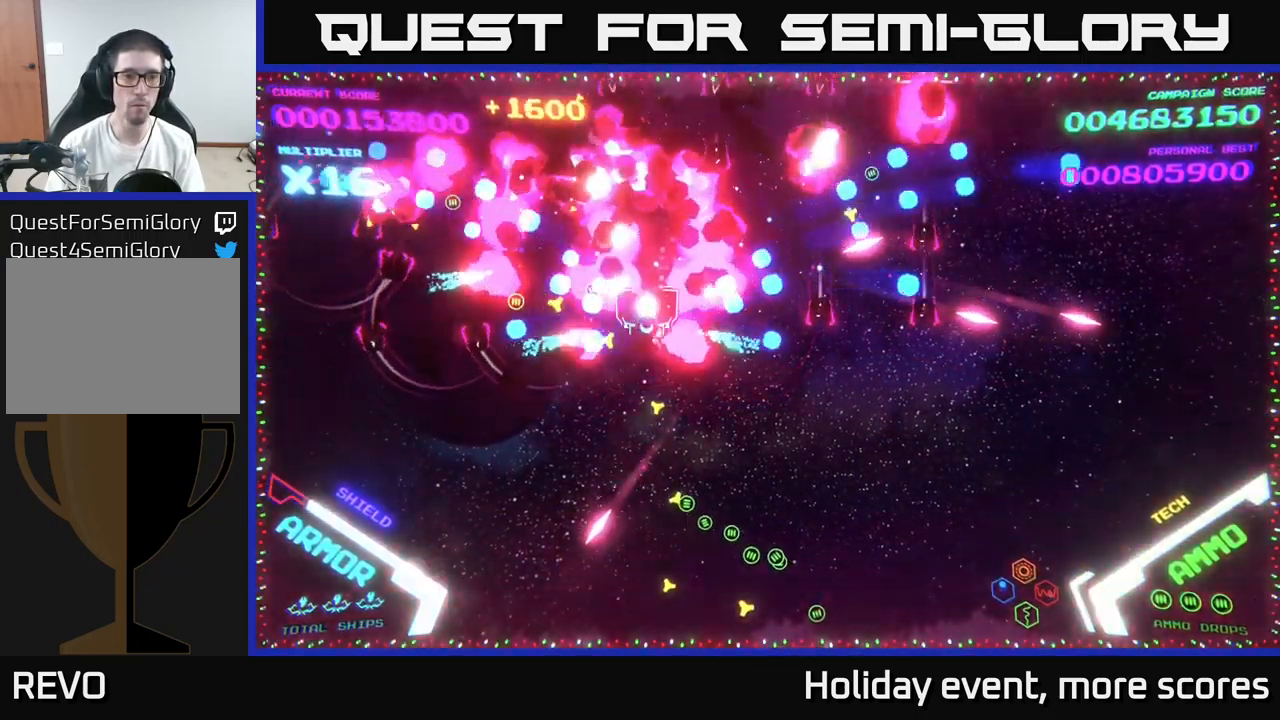
{"buttons": [], "left_stick": "down-left", "right_stick": "center", "events": [[33, "B", "down"], [183, "B", "up"], [250, "B", "down"], [417, "left_stick", "down-left"], [450, "B", "up"]]}
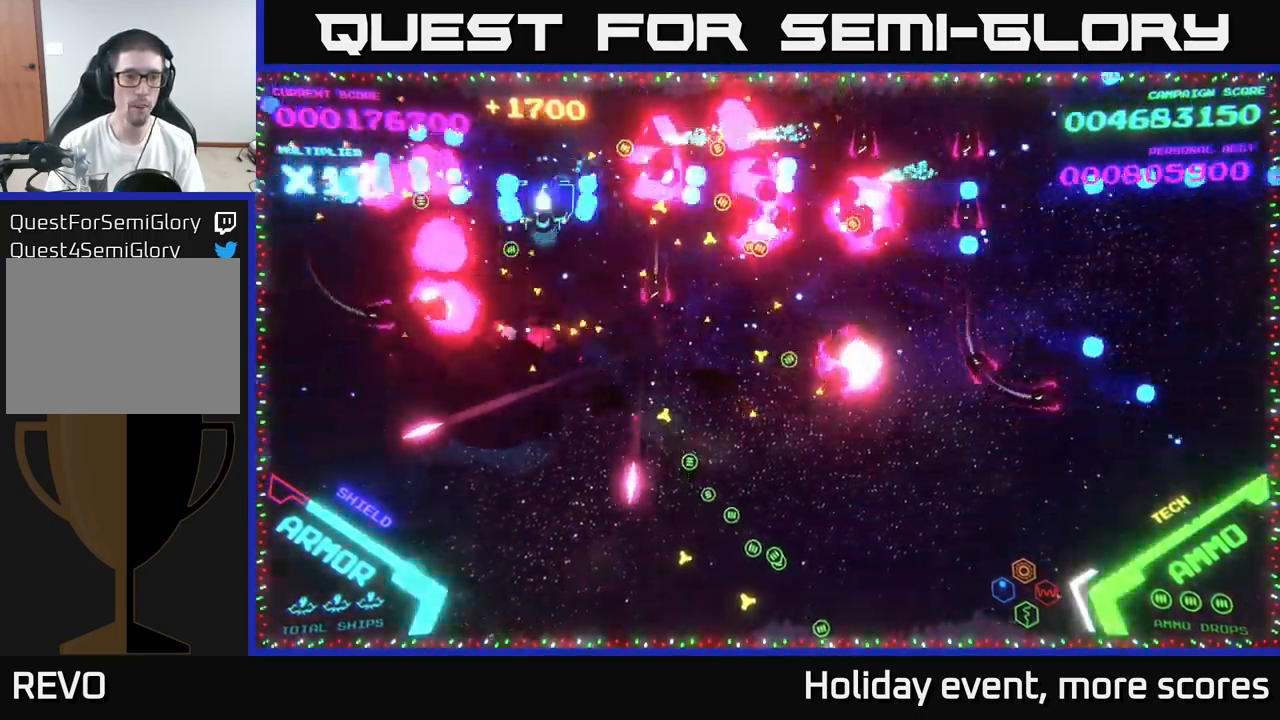
{"buttons": [], "left_stick": "down-right", "right_stick": "center", "events": [[17, "B", "down"], [67, "left_stick", "down"], [117, "B", "up"], [250, "left_stick", "down-right"]]}
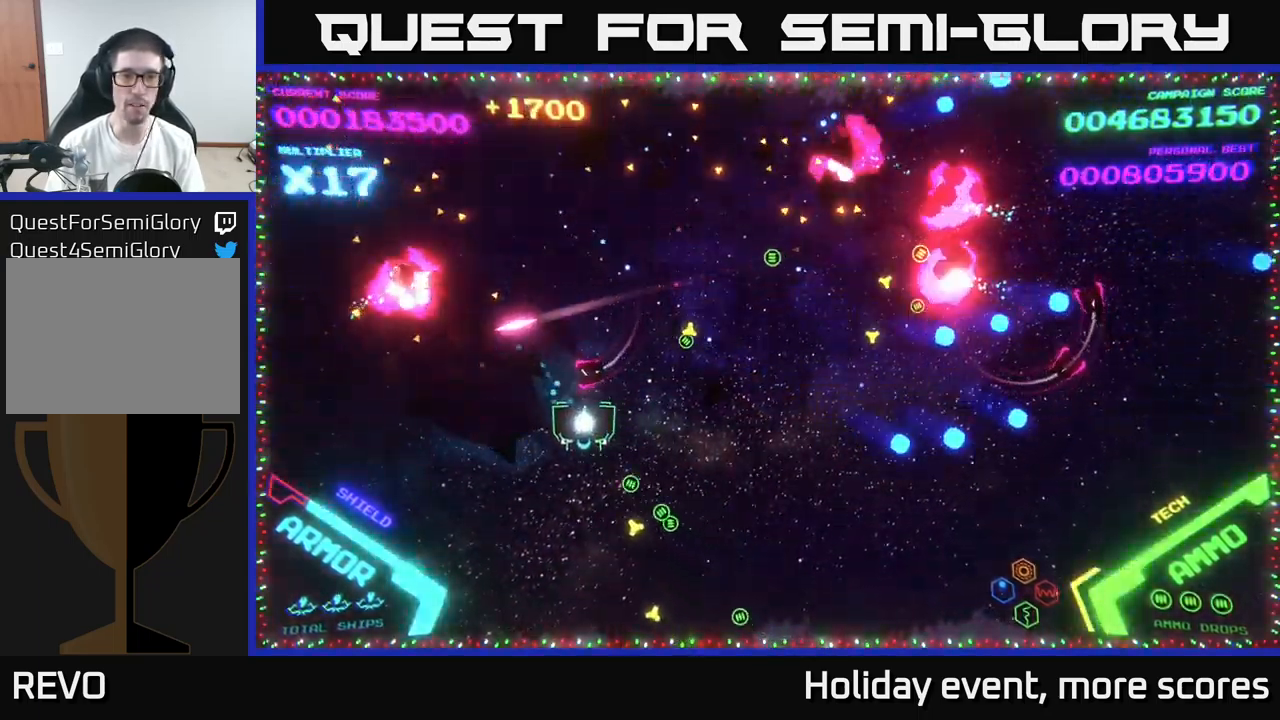
{"buttons": [], "left_stick": "up-right", "right_stick": "center", "events": [[417, "left_stick", "up-right"]]}
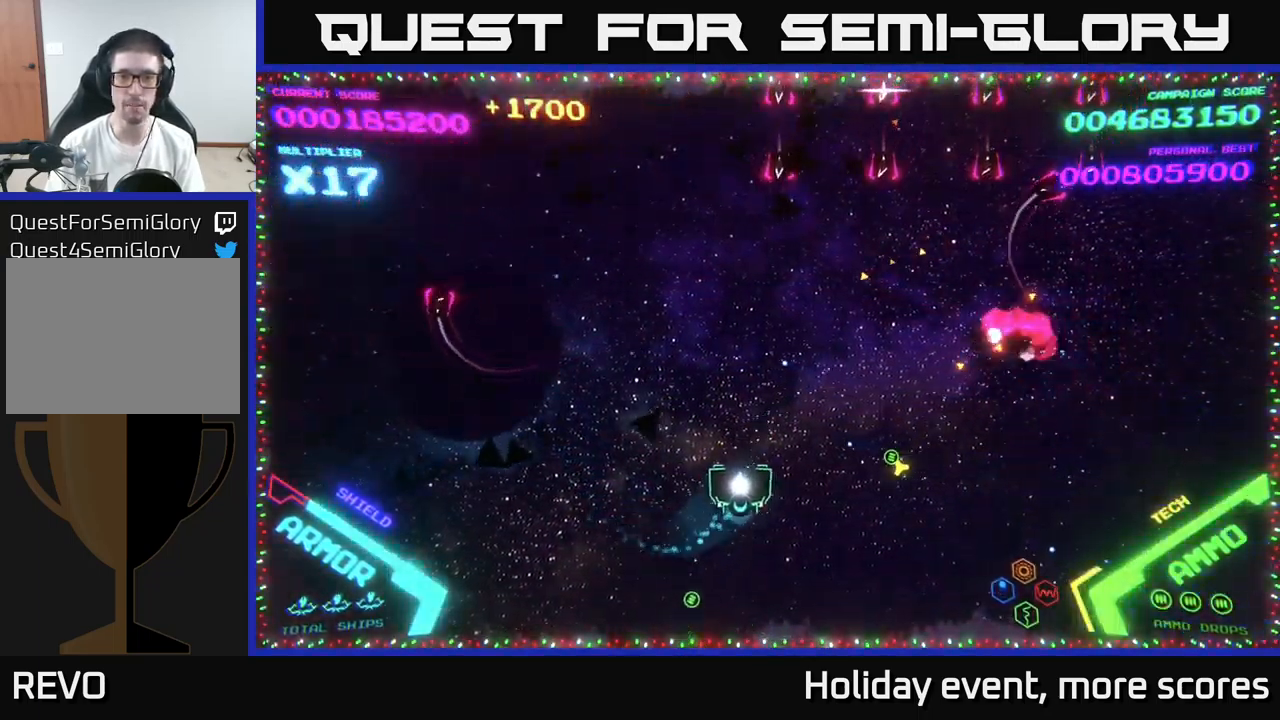
{"buttons": [], "left_stick": "right", "right_stick": "center", "events": [[50, "left_stick", "down-right"], [217, "left_stick", "right"]]}
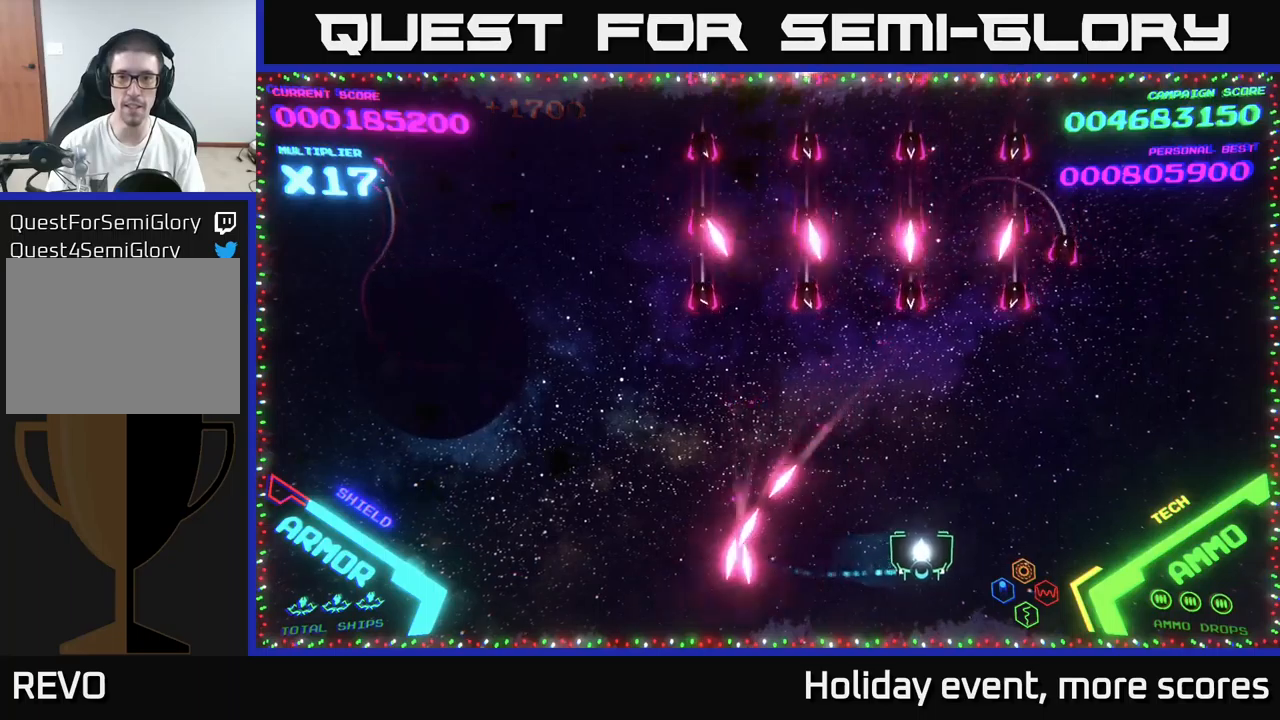
{"buttons": [], "left_stick": "up-right", "right_stick": "center", "events": [[50, "left_stick", "up-right"]]}
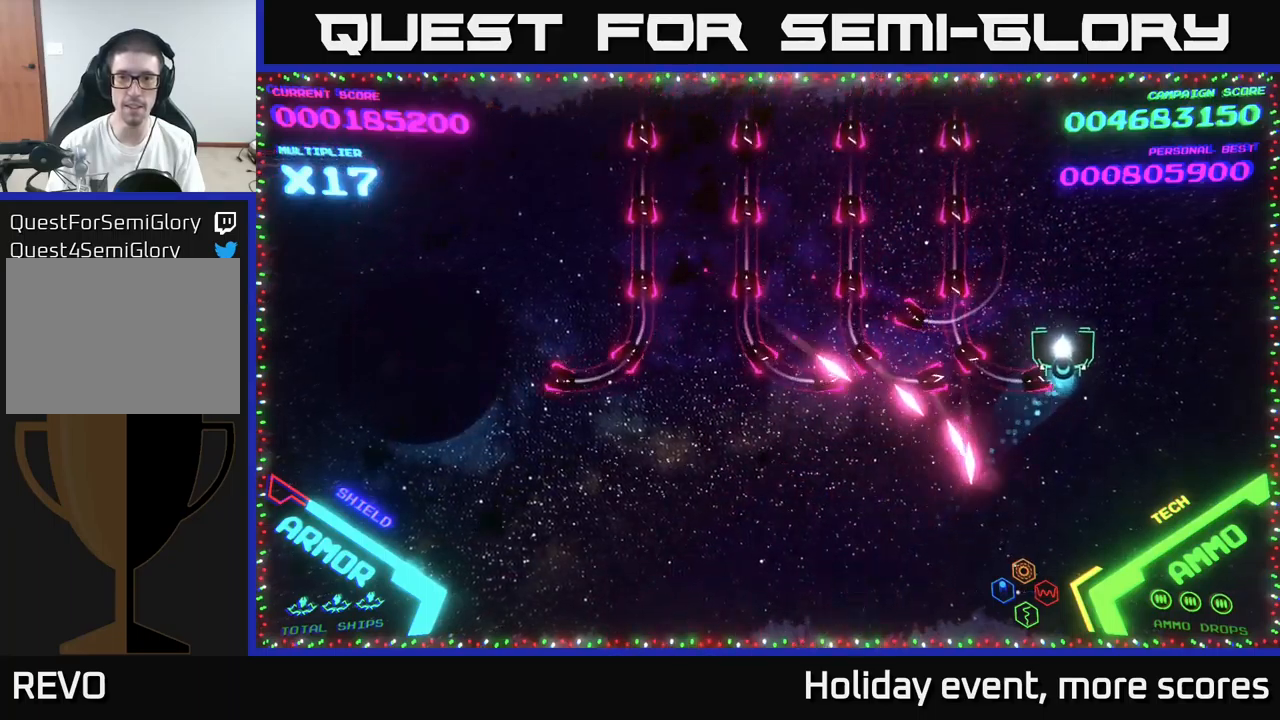
{"buttons": ["B"], "left_stick": "down-left", "right_stick": "center", "events": [[33, "left_stick", "up"], [233, "B", "down"], [267, "left_stick", "down-left"]]}
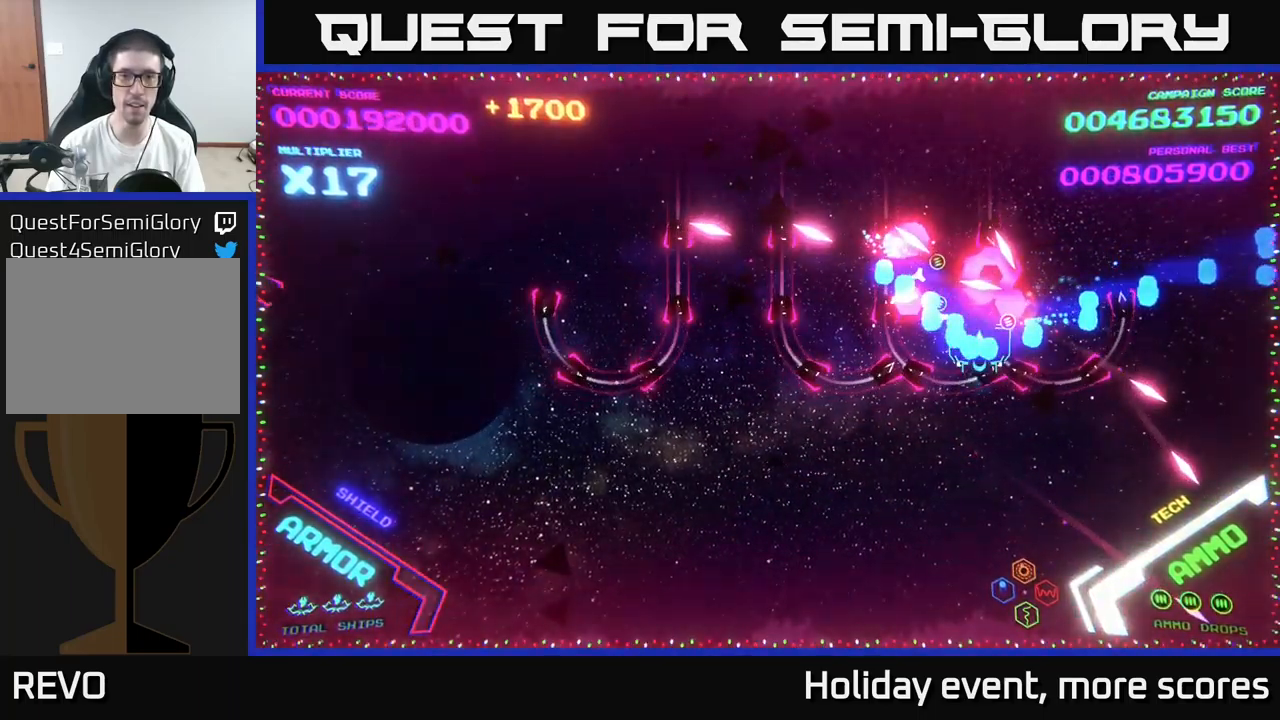
{"buttons": ["B"], "left_stick": "up-left", "right_stick": "center", "events": [[83, "left_stick", "up-left"], [133, "B", "up"], [183, "B", "down"], [400, "B", "up"], [483, "B", "down"]]}
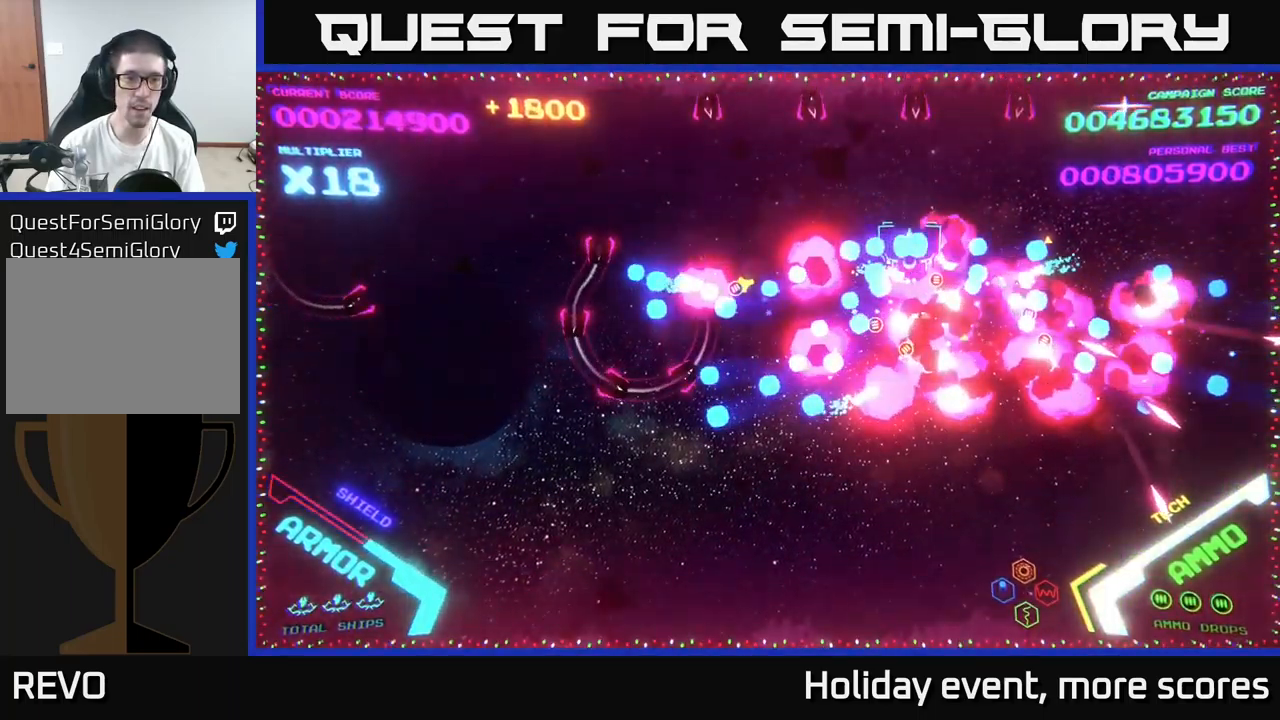
{"buttons": [], "left_stick": "down-left", "right_stick": "center", "events": [[67, "B", "up"], [100, "left_stick", "left"], [117, "B", "down"], [217, "left_stick", "down-left"], [233, "B", "up"], [300, "B", "down"], [433, "B", "up"]]}
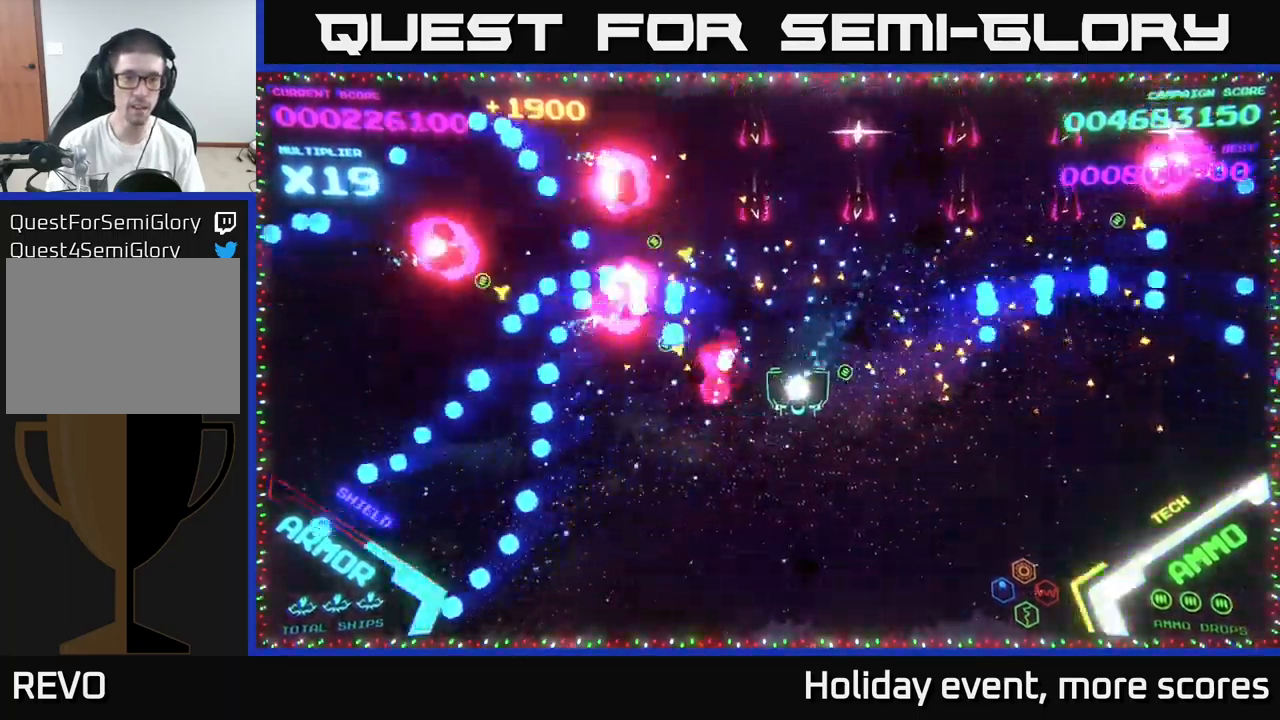
{"buttons": [], "left_stick": "up-left", "right_stick": "center", "events": [[300, "left_stick", "up-left"]]}